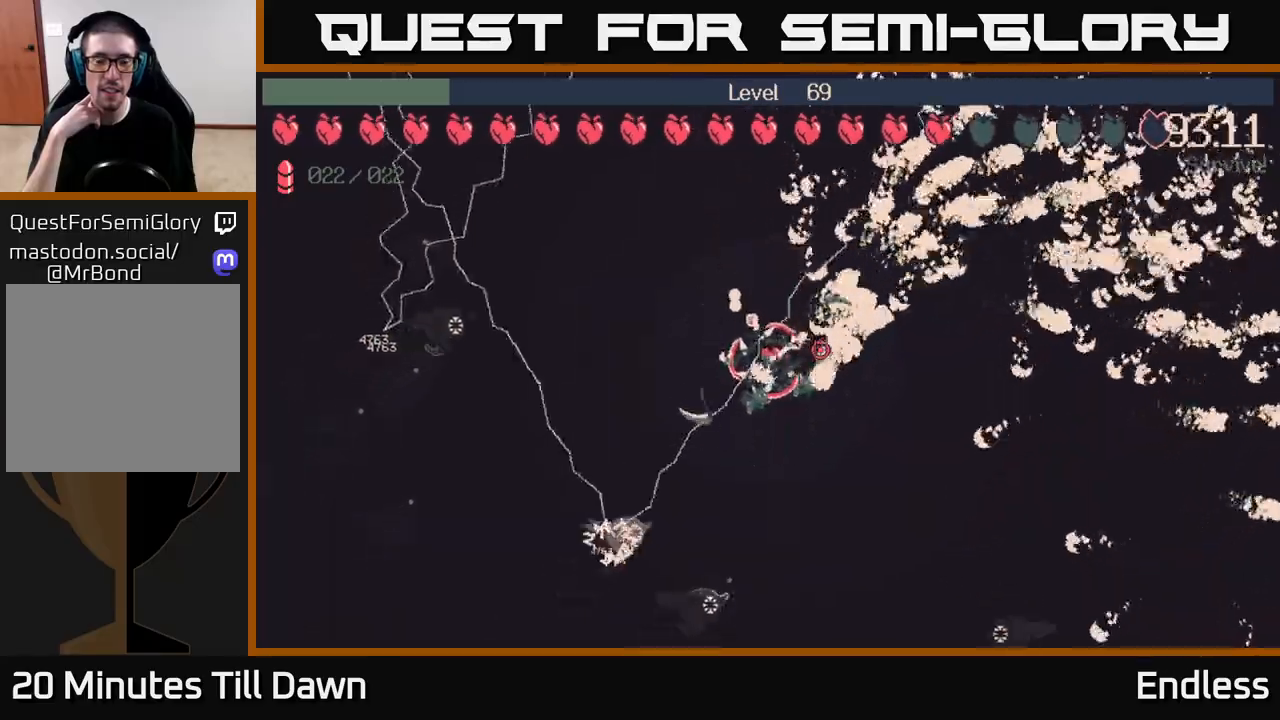
Gameplay with a controller (Xbox layout); each line is a JSON object with the inputs held at the frame after it. "events" lists button and stick changes between this image and that frame as [ms after this image, input, new state], when the widget could be followed in between.
{"buttons": [], "left_stick": "up", "right_stick": "center", "events": [[117, "left_stick", "up-left"], [333, "left_stick", "up"]]}
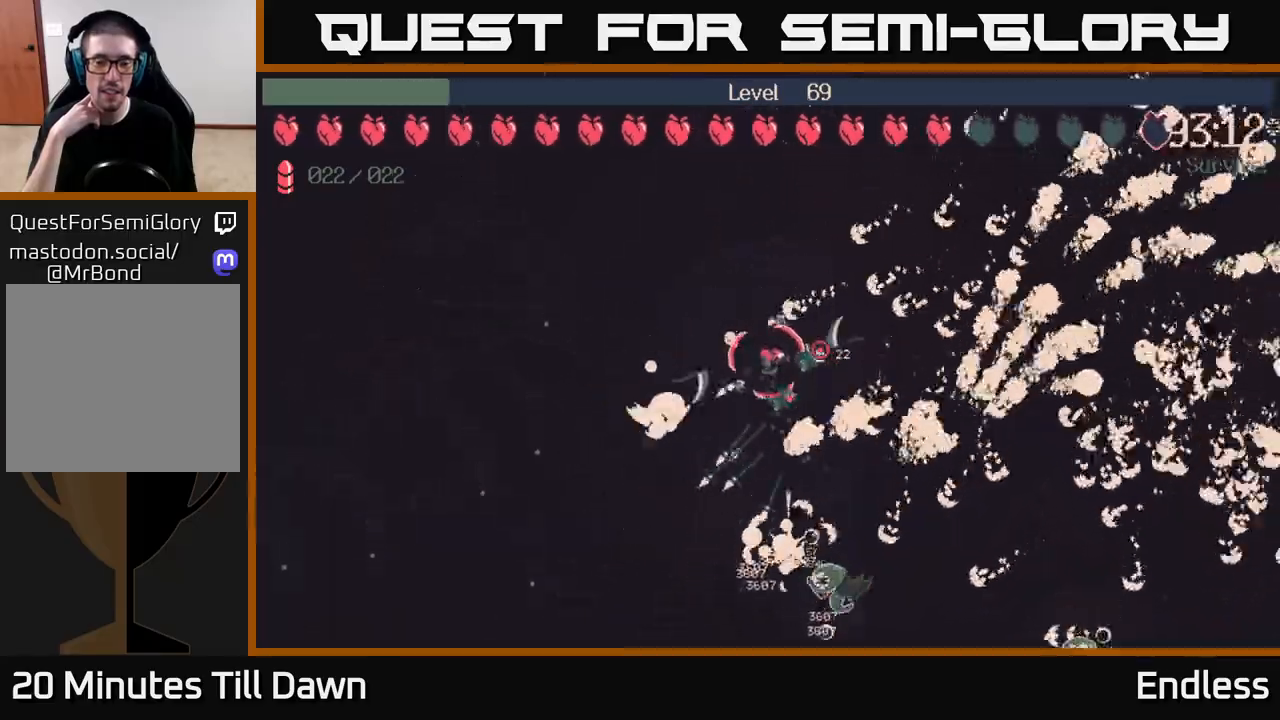
{"buttons": [], "left_stick": "left", "right_stick": "center", "events": [[150, "left_stick", "up-left"], [283, "left_stick", "left"]]}
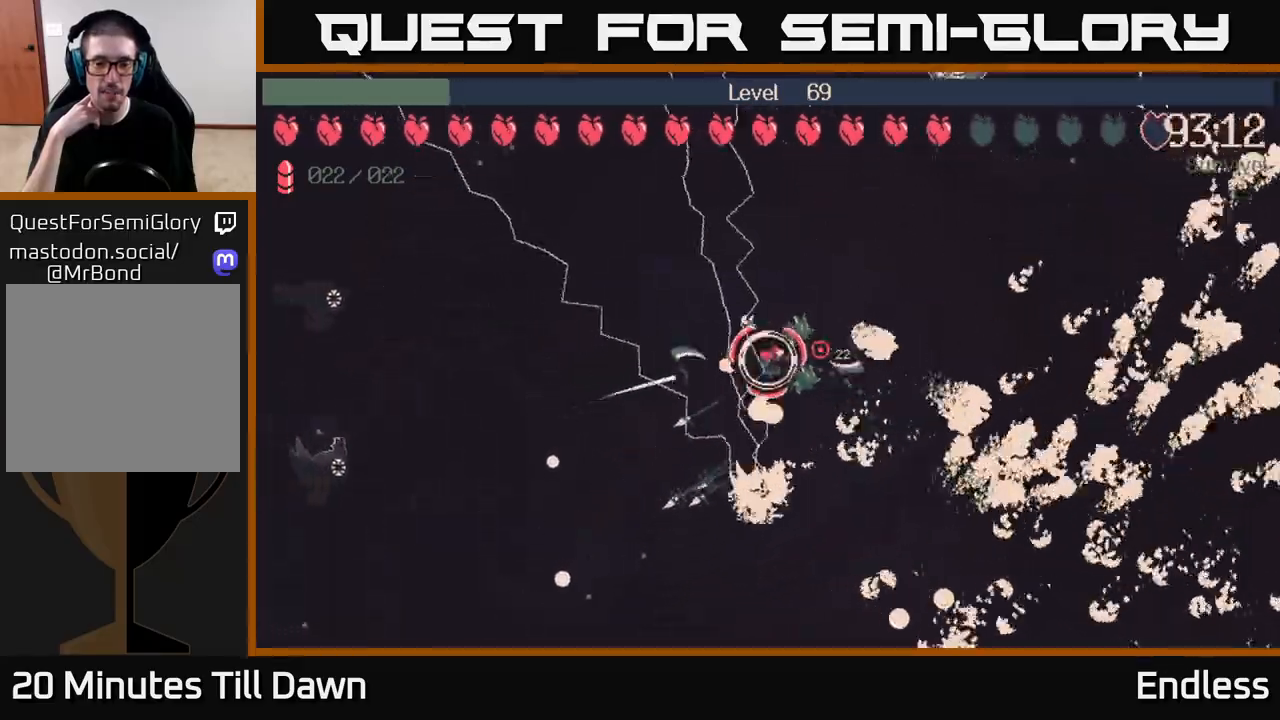
{"buttons": [], "left_stick": "down-left", "right_stick": "center", "events": [[283, "left_stick", "down-left"]]}
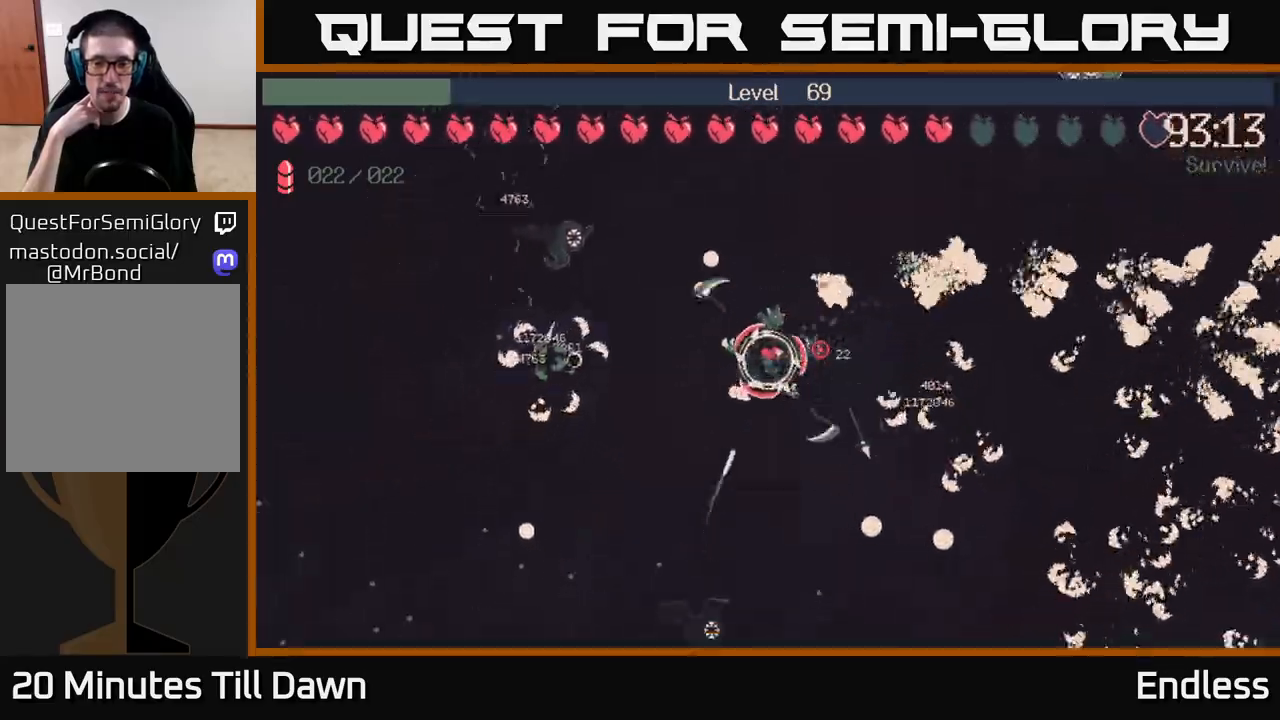
{"buttons": [], "left_stick": "down-right", "right_stick": "center", "events": [[83, "left_stick", "down-right"]]}
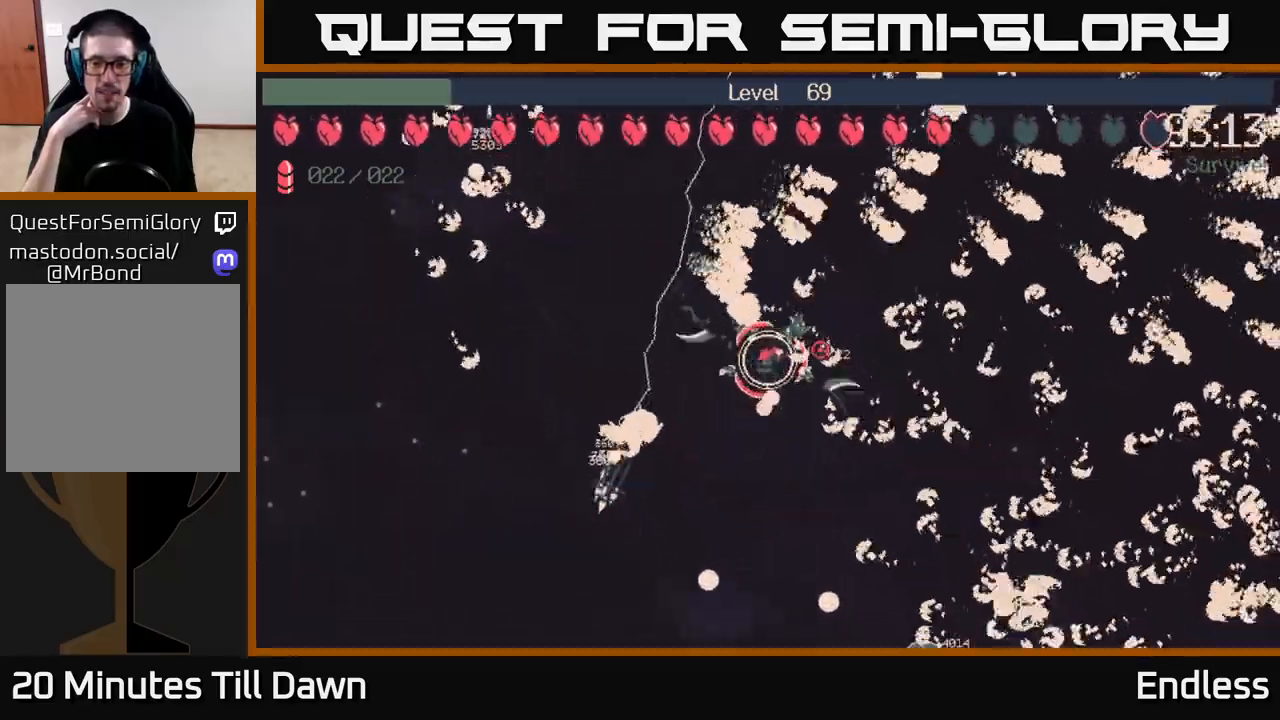
{"buttons": [], "left_stick": "down-left", "right_stick": "center", "events": [[83, "left_stick", "down"], [217, "left_stick", "down-left"]]}
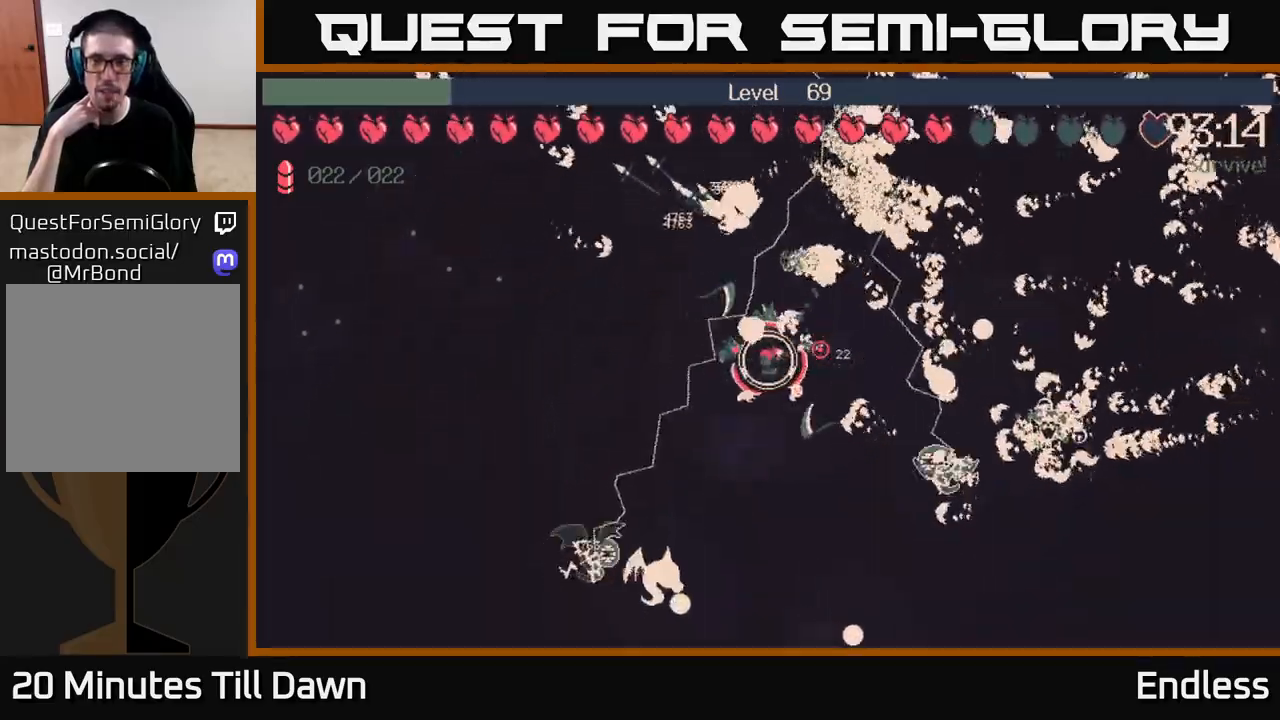
{"buttons": [], "left_stick": "left", "right_stick": "center", "events": [[100, "left_stick", "left"]]}
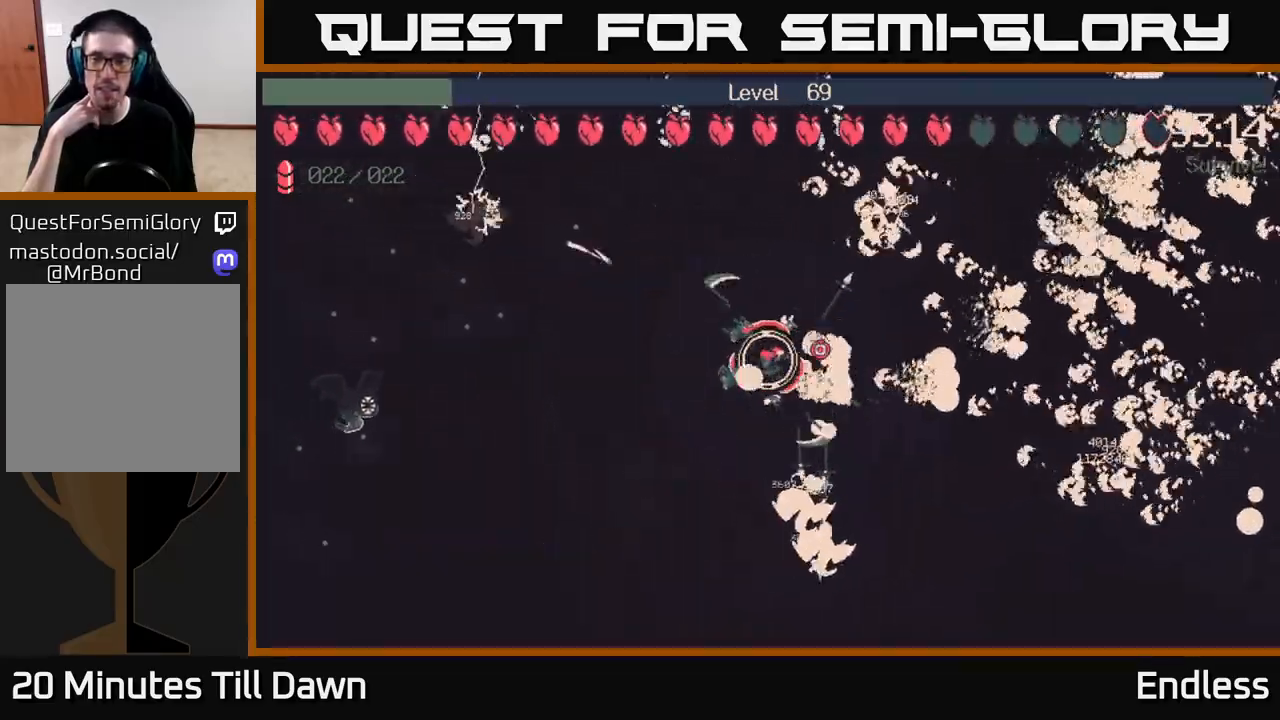
{"buttons": [], "left_stick": "down-left", "right_stick": "center", "events": [[383, "left_stick", "down-left"]]}
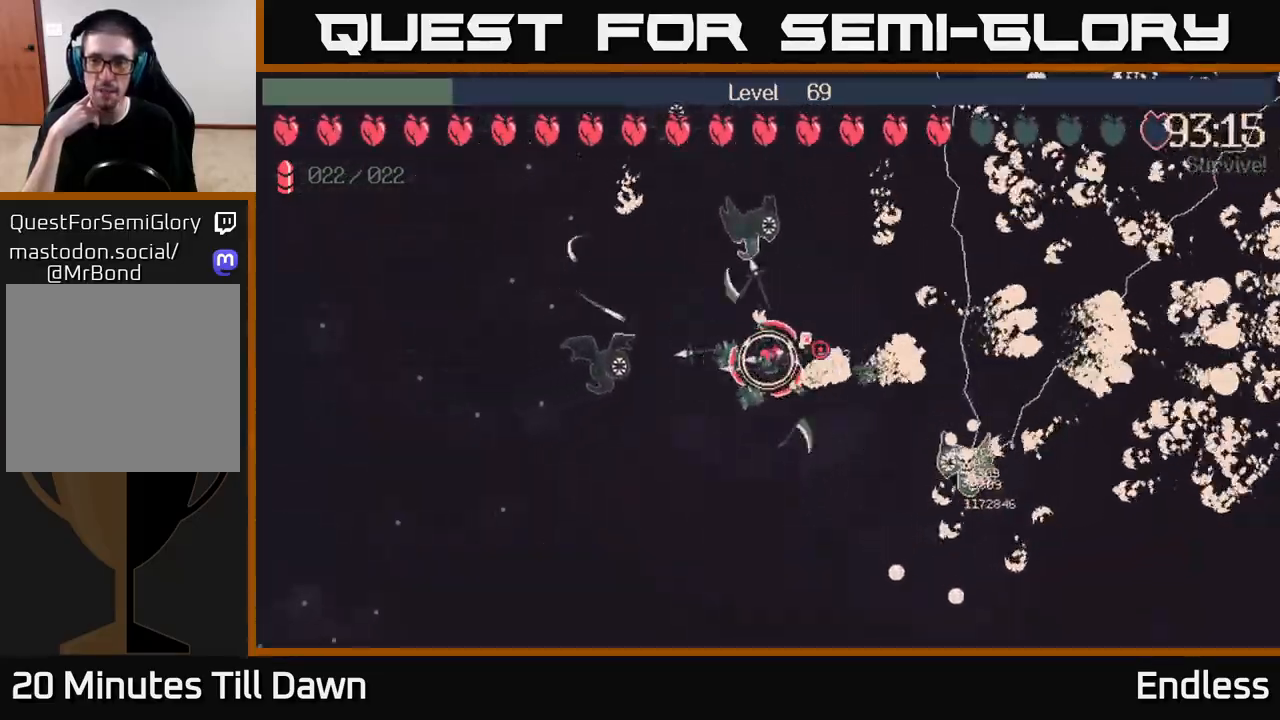
{"buttons": [], "left_stick": "center", "right_stick": "center", "events": [[67, "left_stick", "down"], [483, "left_stick", "center"]]}
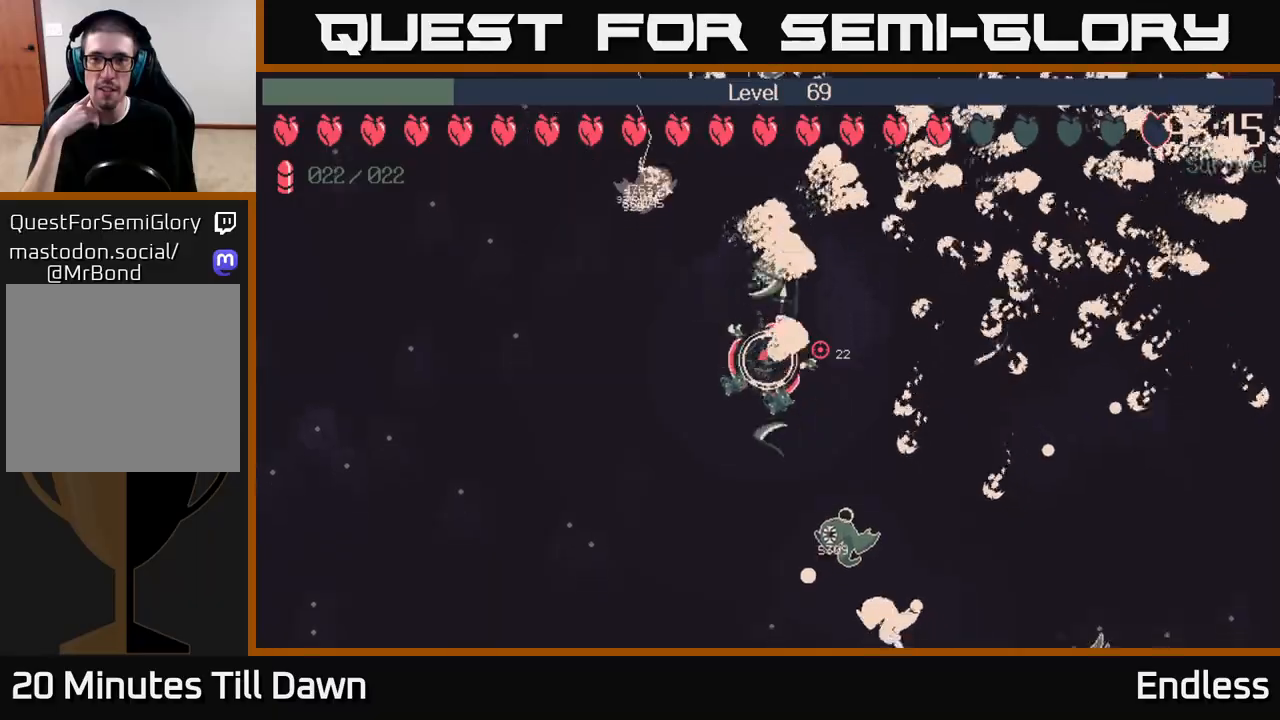
{"buttons": [], "left_stick": "left", "right_stick": "center", "events": [[300, "left_stick", "down-left"], [450, "left_stick", "left"]]}
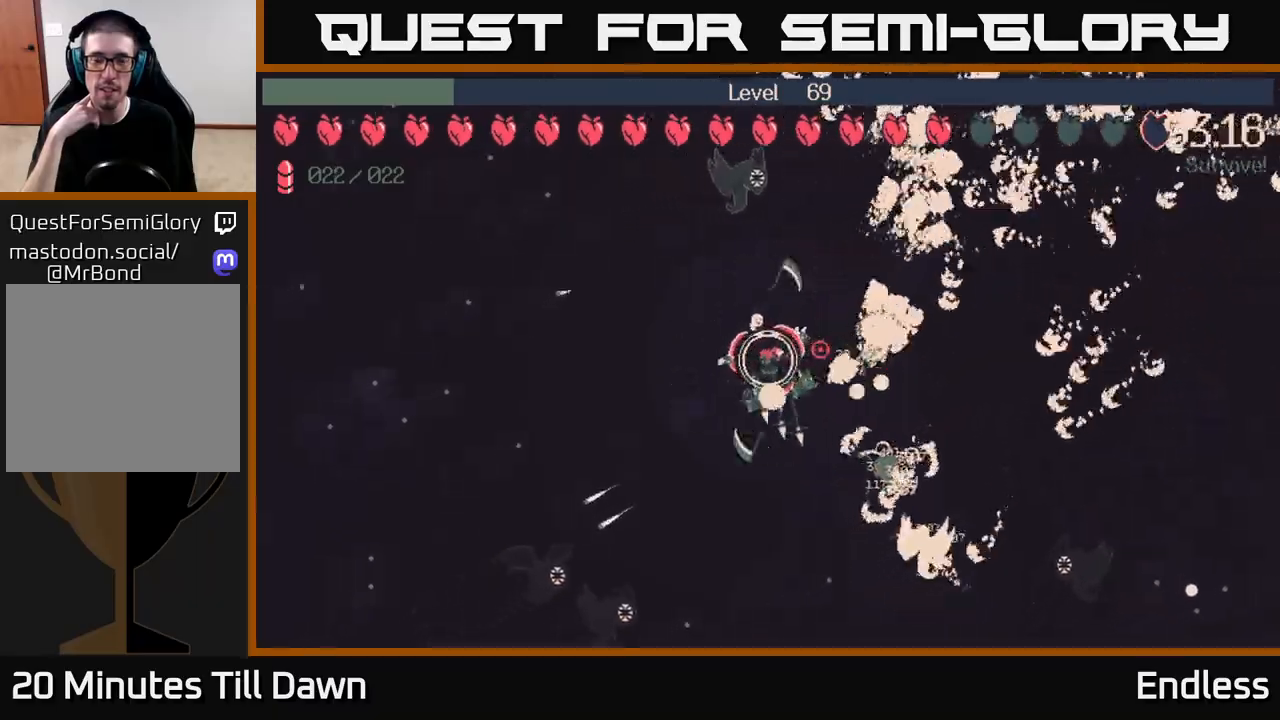
{"buttons": [], "left_stick": "left", "right_stick": "center", "events": []}
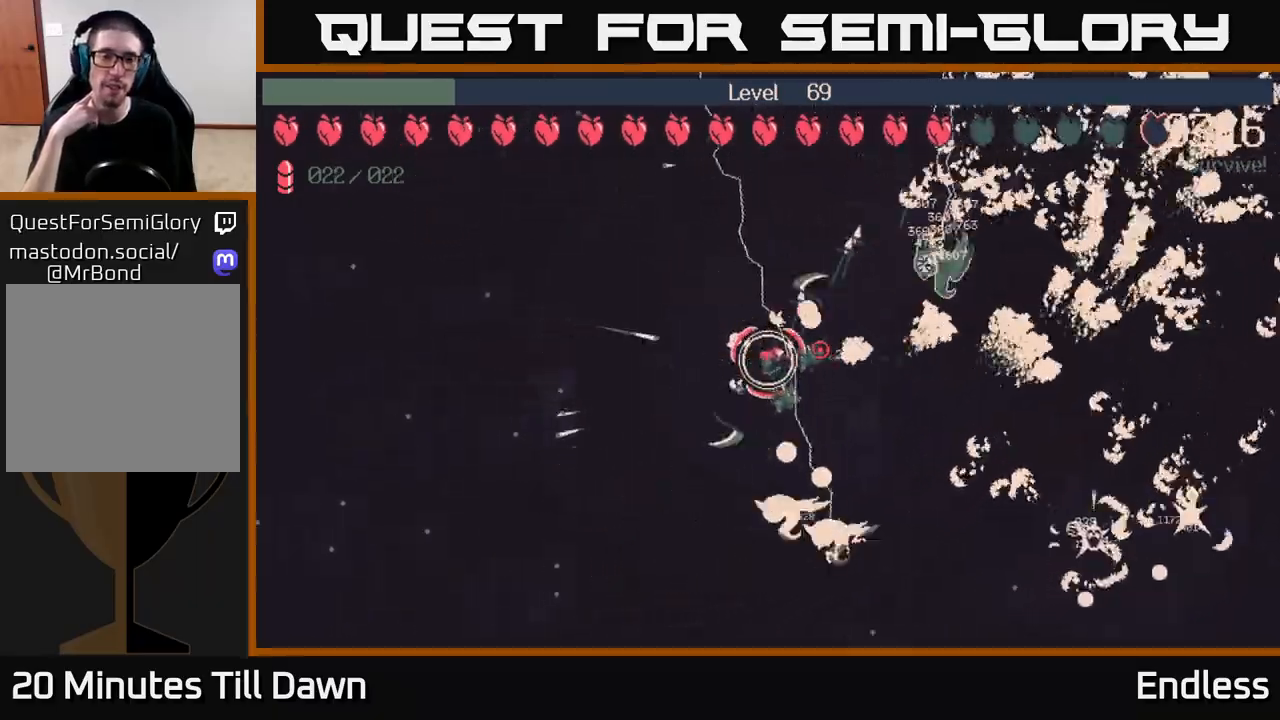
{"buttons": [], "left_stick": "down-left", "right_stick": "center", "events": [[33, "left_stick", "down-left"]]}
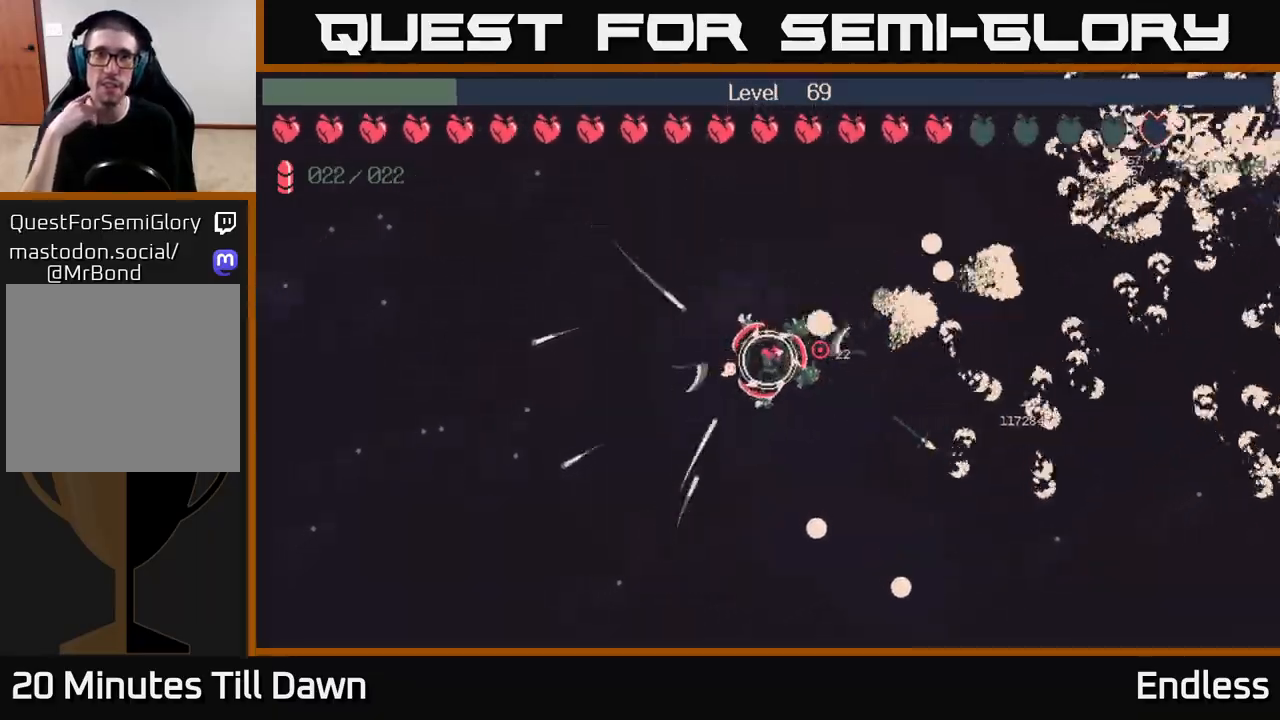
{"buttons": [], "left_stick": "center", "right_stick": "center", "events": [[83, "left_stick", "center"]]}
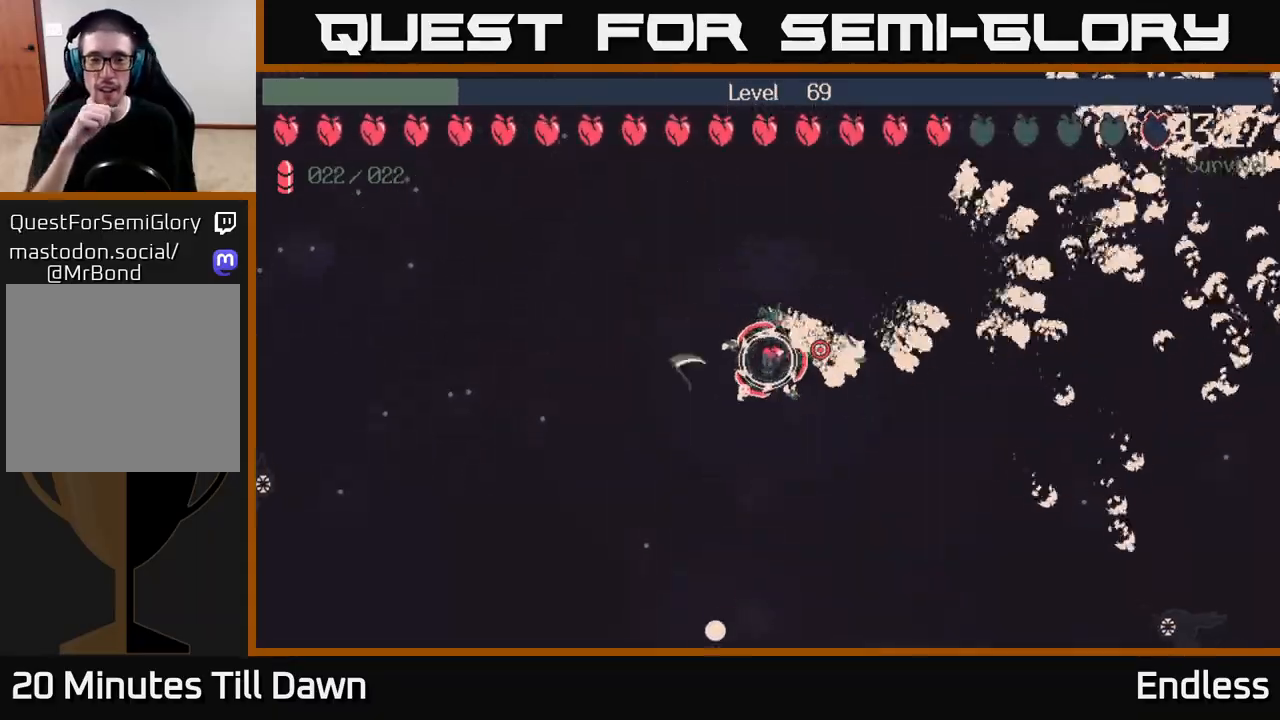
{"buttons": [], "left_stick": "center", "right_stick": "center", "events": []}
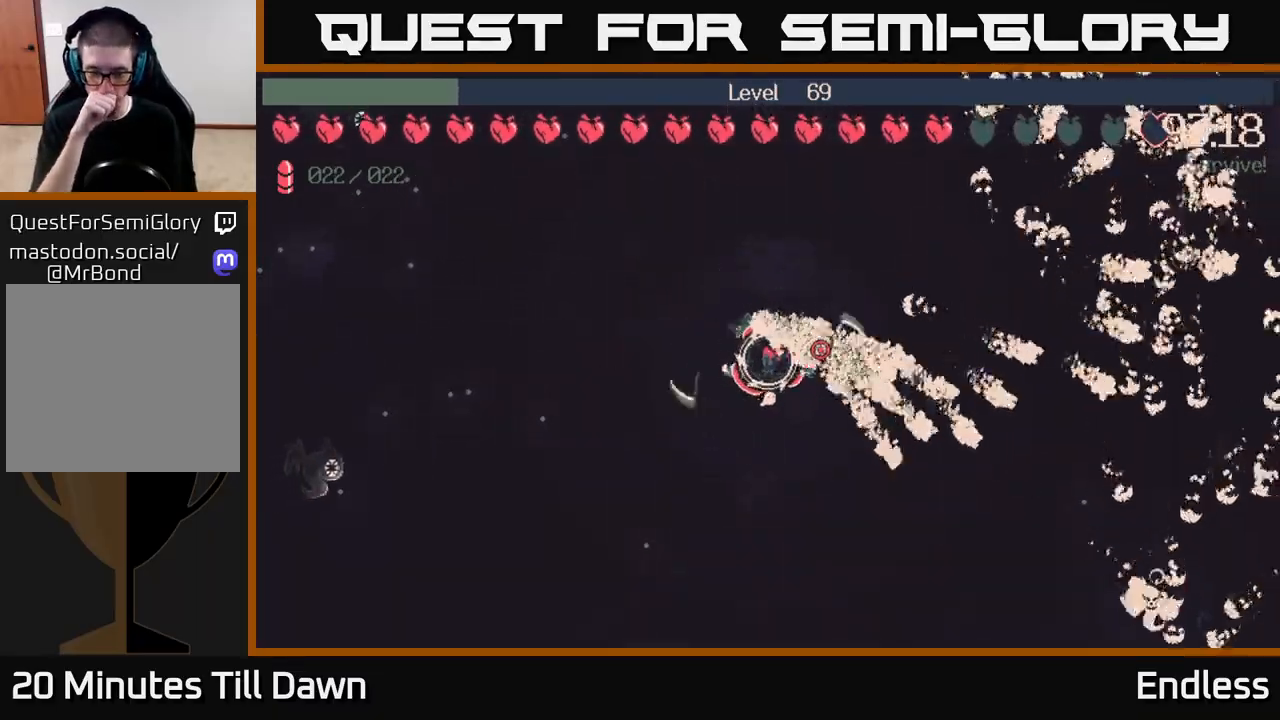
{"buttons": [], "left_stick": "up-left", "right_stick": "center", "events": [[167, "left_stick", "left"], [350, "left_stick", "up-left"]]}
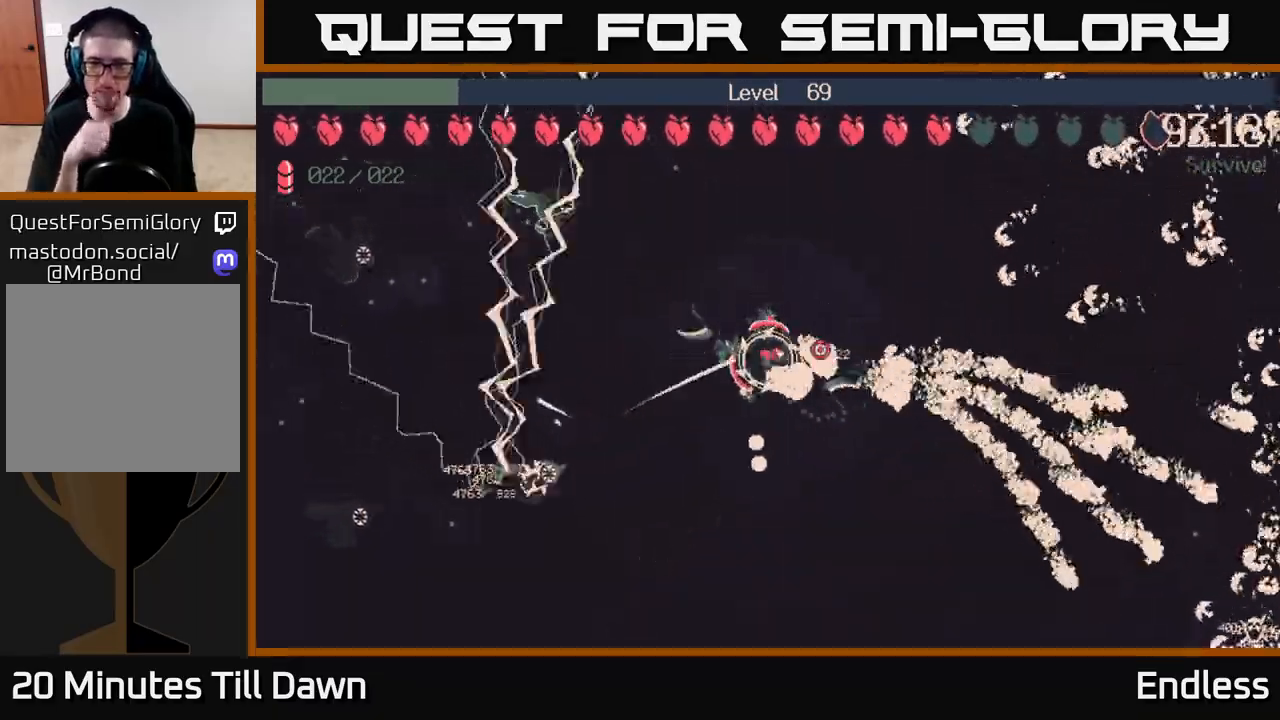
{"buttons": [], "left_stick": "up-right", "right_stick": "center", "events": [[83, "left_stick", "left"], [200, "left_stick", "down-left"], [367, "left_stick", "up-right"]]}
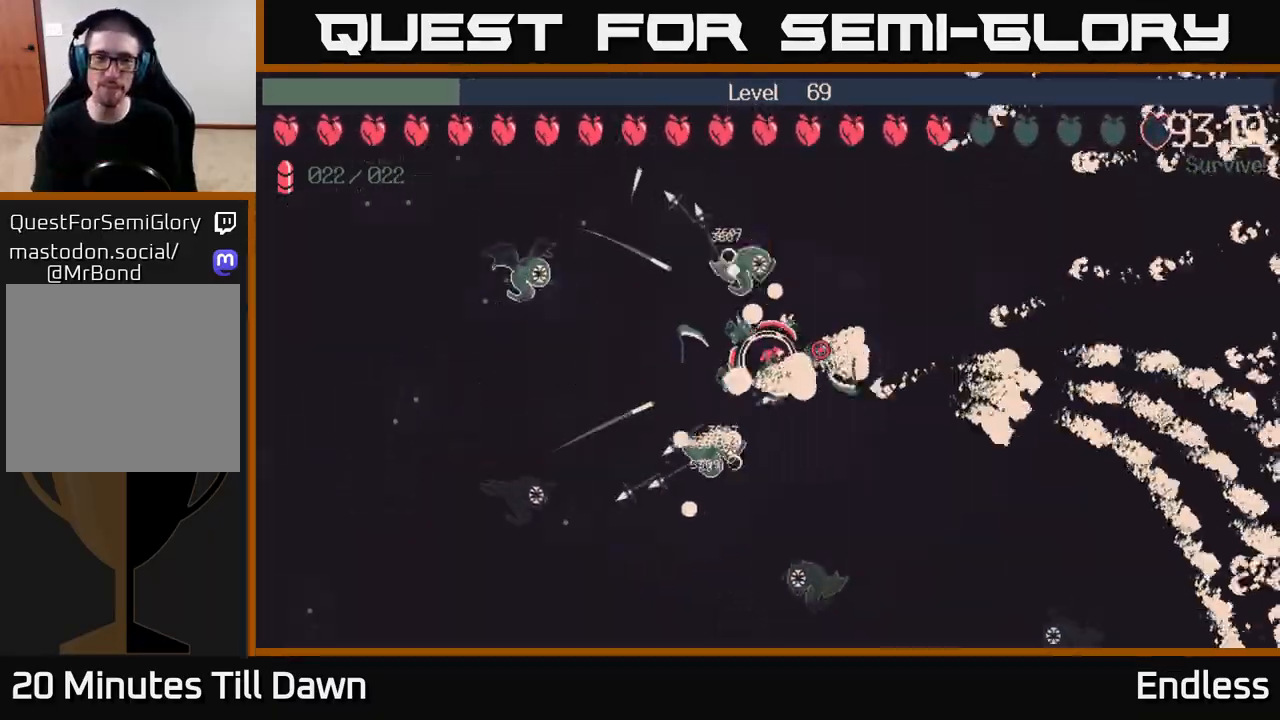
{"buttons": [], "left_stick": "up-left", "right_stick": "center", "events": [[433, "left_stick", "up-left"]]}
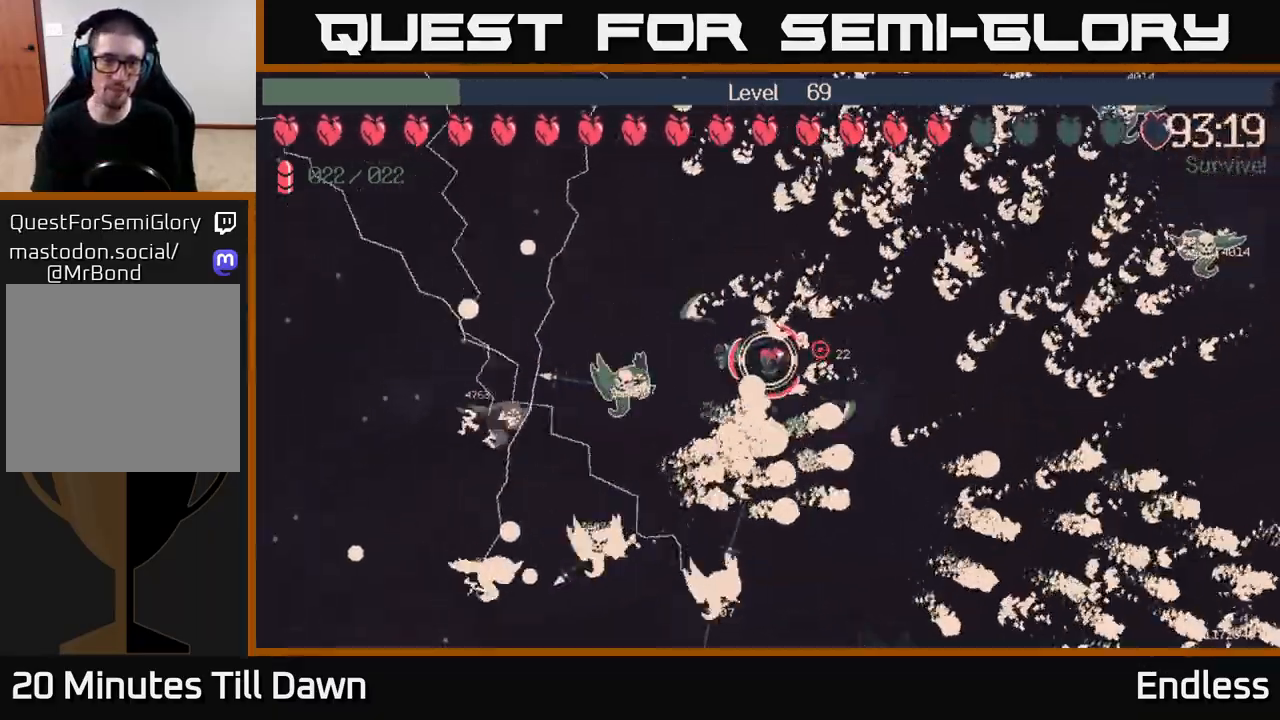
{"buttons": [], "left_stick": "left", "right_stick": "center", "events": [[167, "left_stick", "up"], [367, "left_stick", "left"]]}
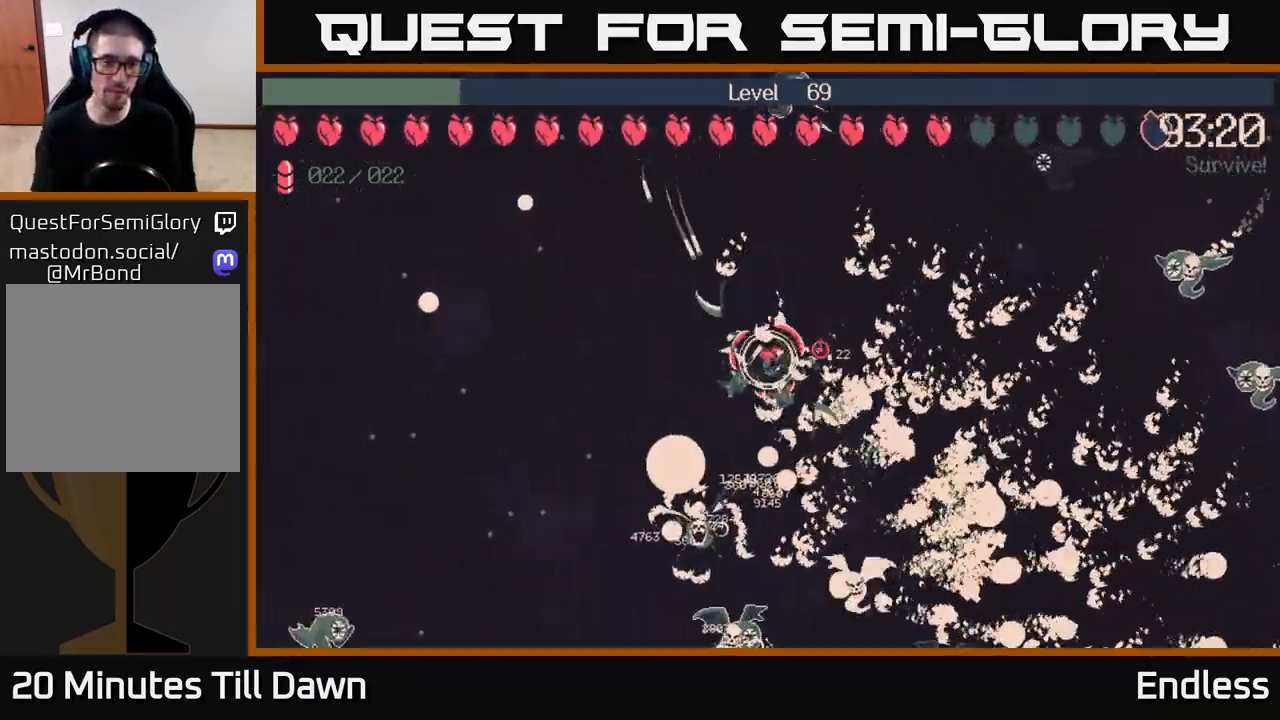
{"buttons": [], "left_stick": "left", "right_stick": "center", "events": []}
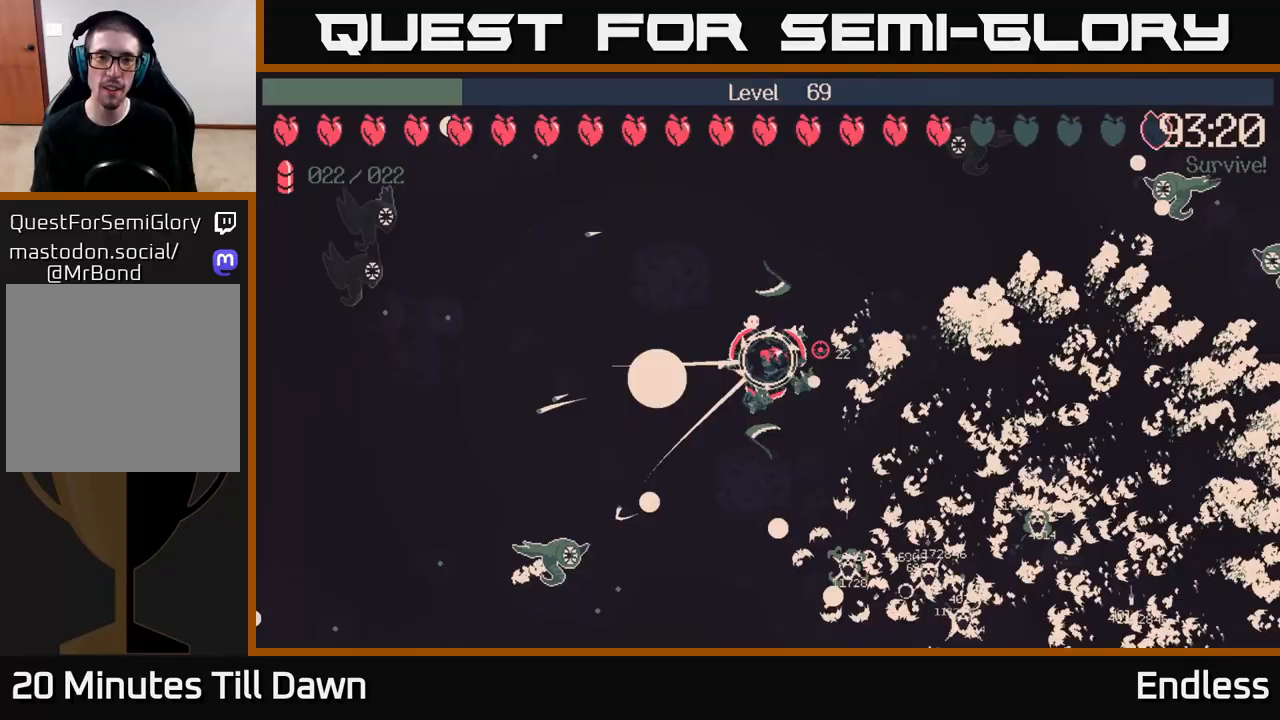
{"buttons": [], "left_stick": "left", "right_stick": "center", "events": [[17, "left_stick", "down-left"], [167, "left_stick", "left"]]}
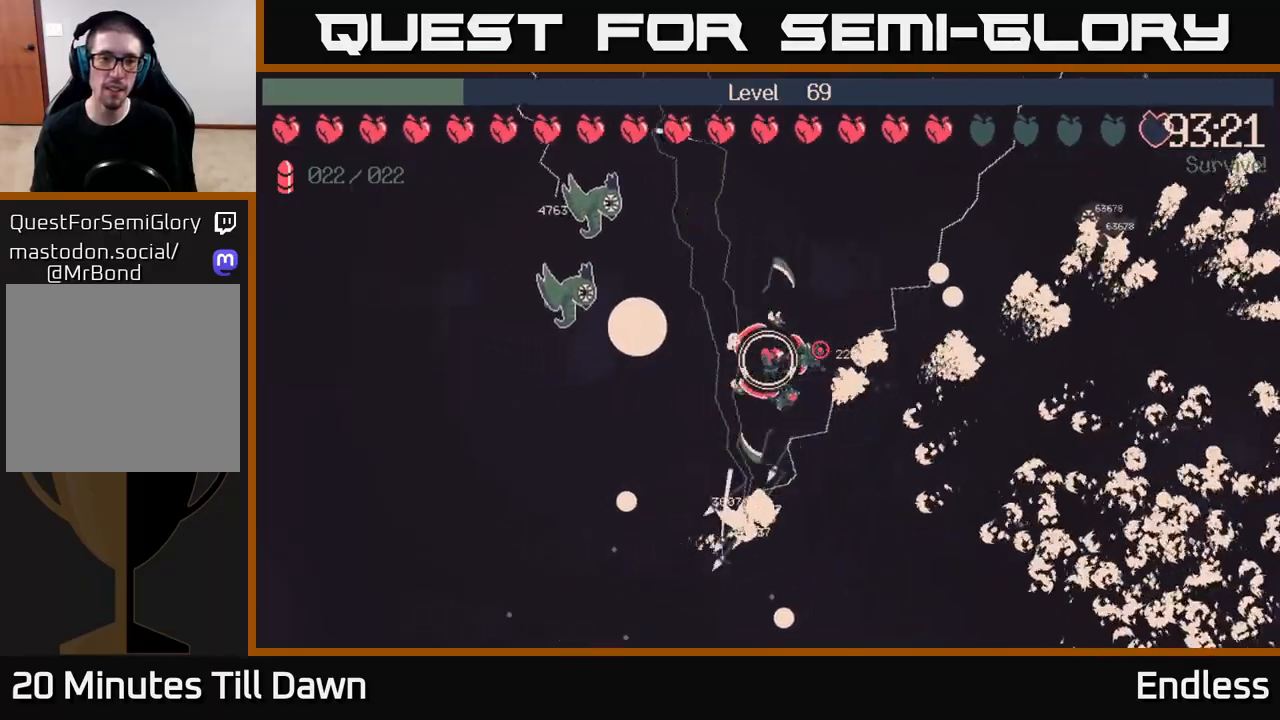
{"buttons": [], "left_stick": "down-left", "right_stick": "center", "events": [[117, "left_stick", "down-left"]]}
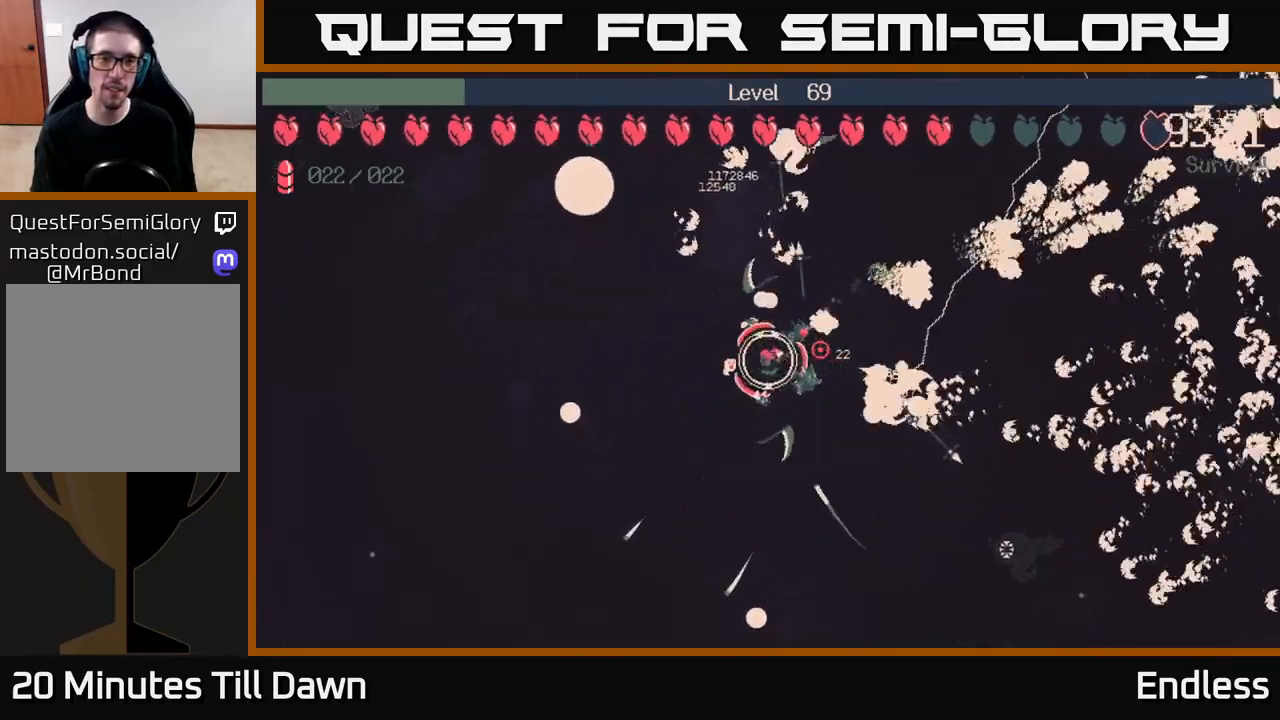
{"buttons": [], "left_stick": "down", "right_stick": "center", "events": [[283, "left_stick", "down"]]}
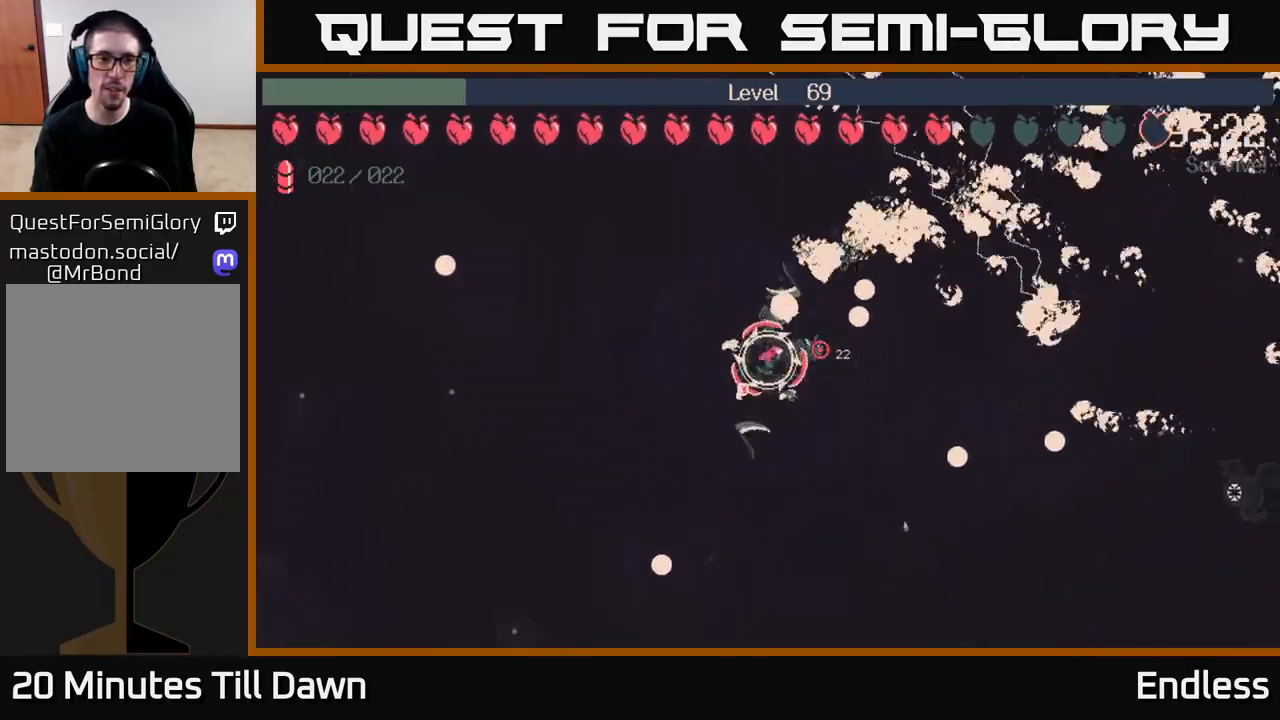
{"buttons": [], "left_stick": "down-right", "right_stick": "center", "events": [[83, "left_stick", "down-left"], [317, "left_stick", "down-right"]]}
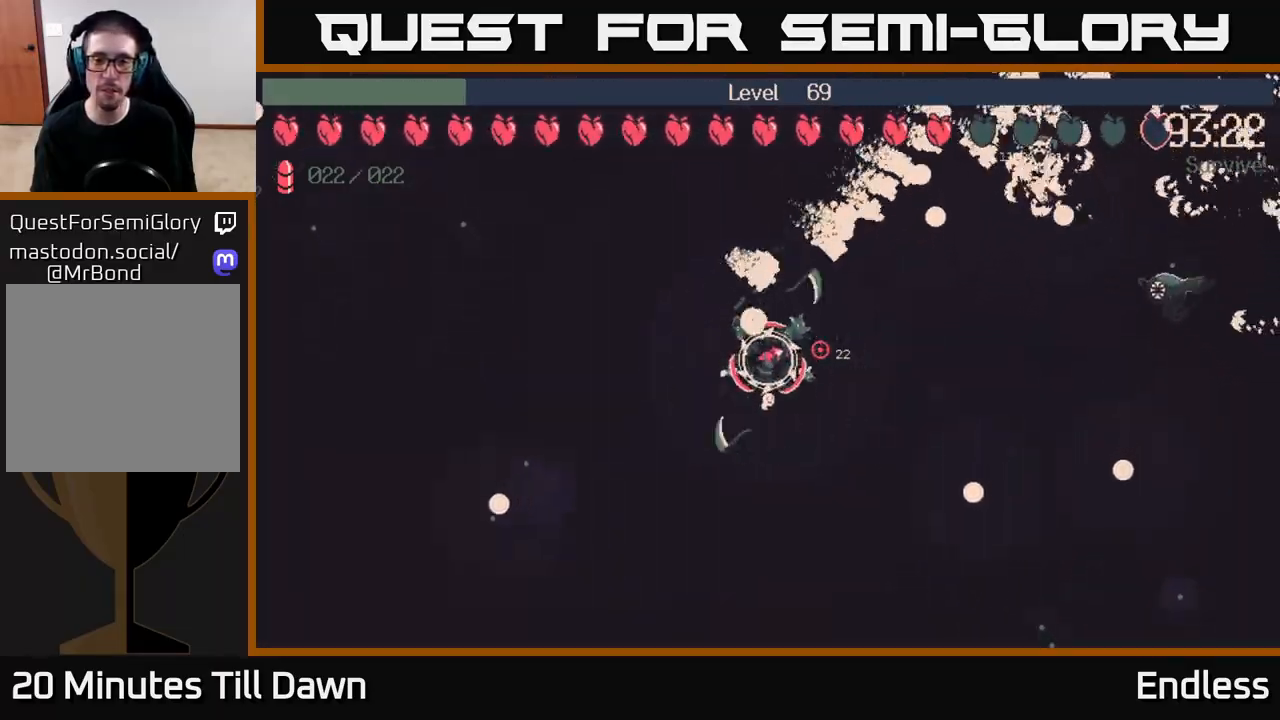
{"buttons": [], "left_stick": "down-right", "right_stick": "center", "events": []}
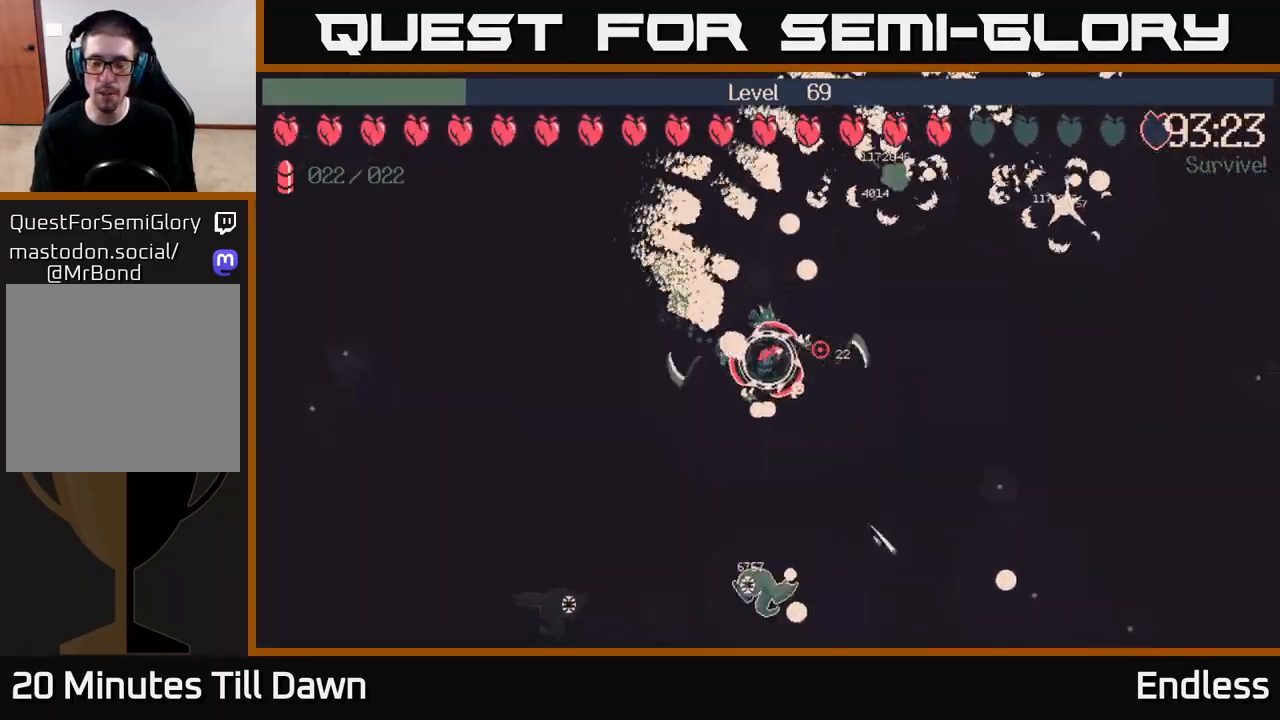
{"buttons": [], "left_stick": "right", "right_stick": "center", "events": [[400, "left_stick", "right"]]}
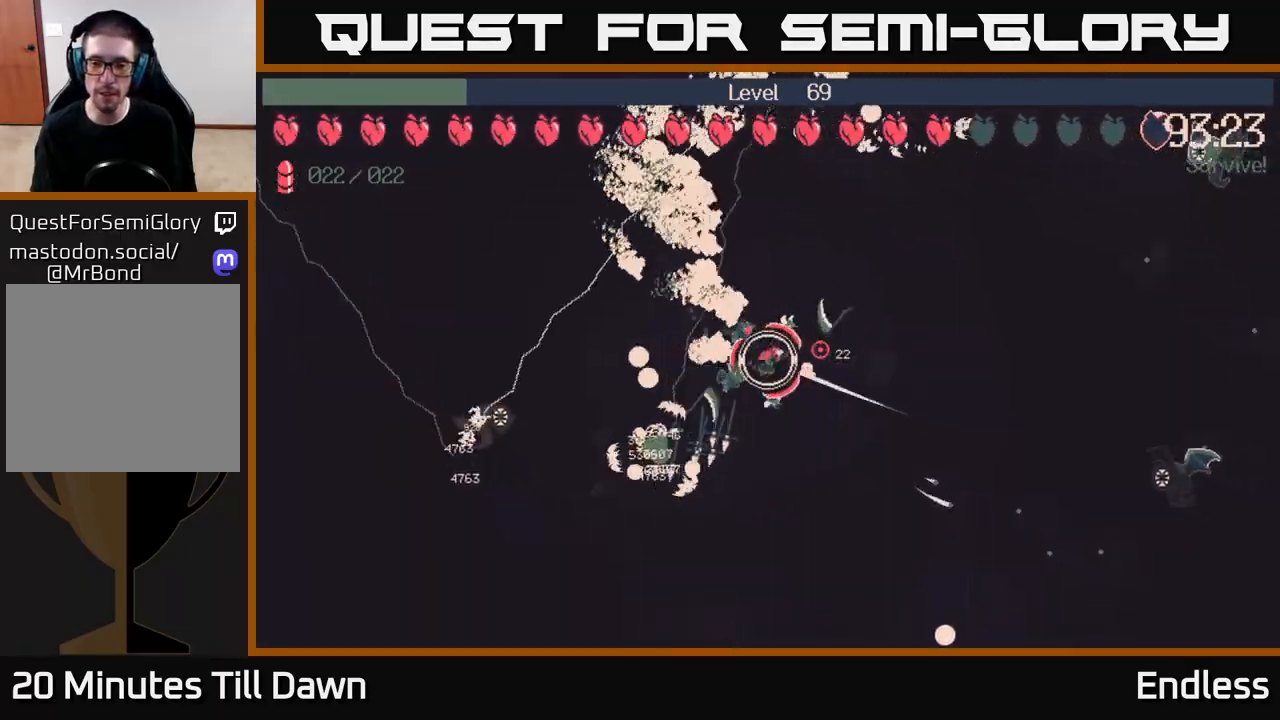
{"buttons": [], "left_stick": "up-right", "right_stick": "center", "events": [[133, "left_stick", "down-right"], [333, "left_stick", "right"], [467, "left_stick", "up-right"]]}
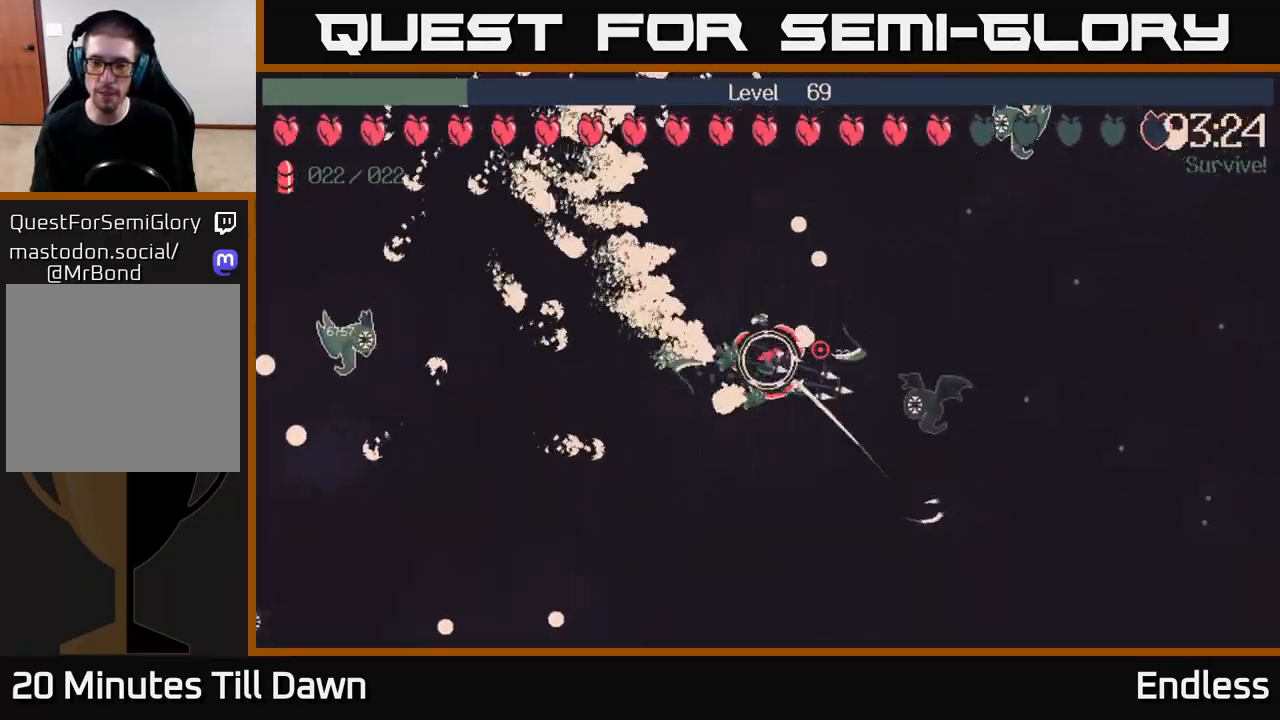
{"buttons": [], "left_stick": "down-right", "right_stick": "center", "events": [[333, "left_stick", "right"], [483, "left_stick", "down-right"]]}
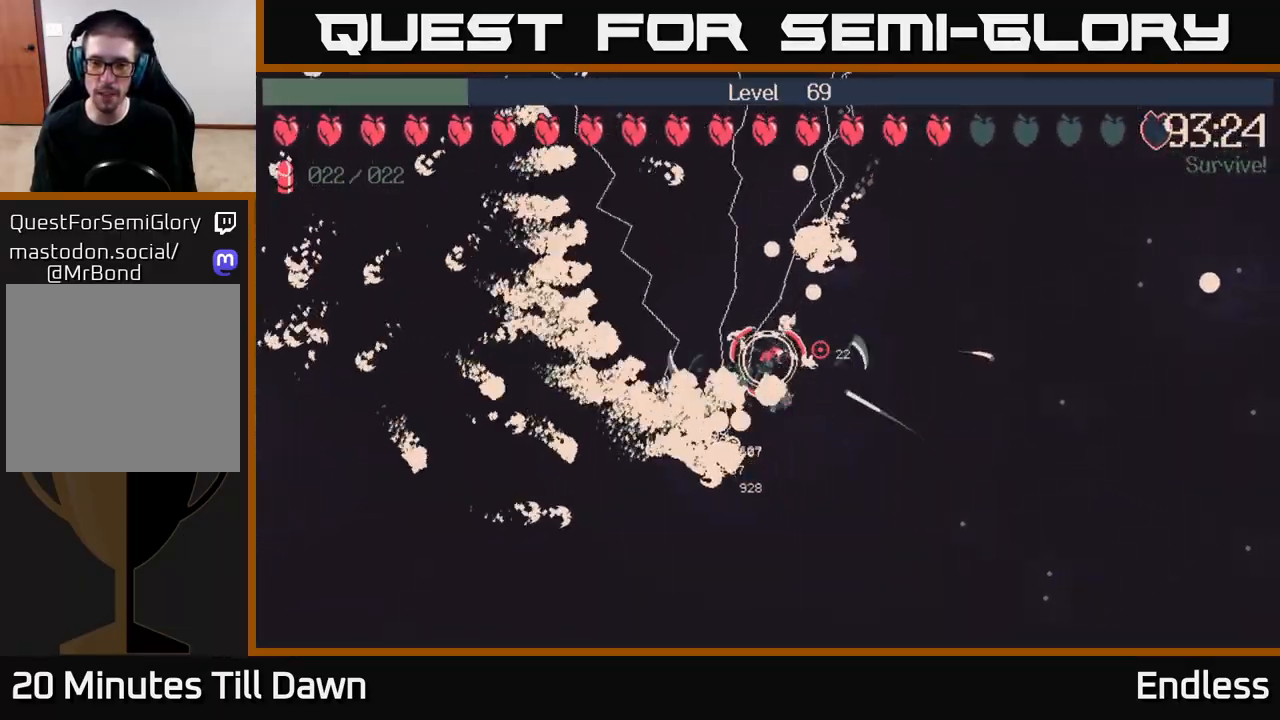
{"buttons": [], "left_stick": "down-right", "right_stick": "center", "events": []}
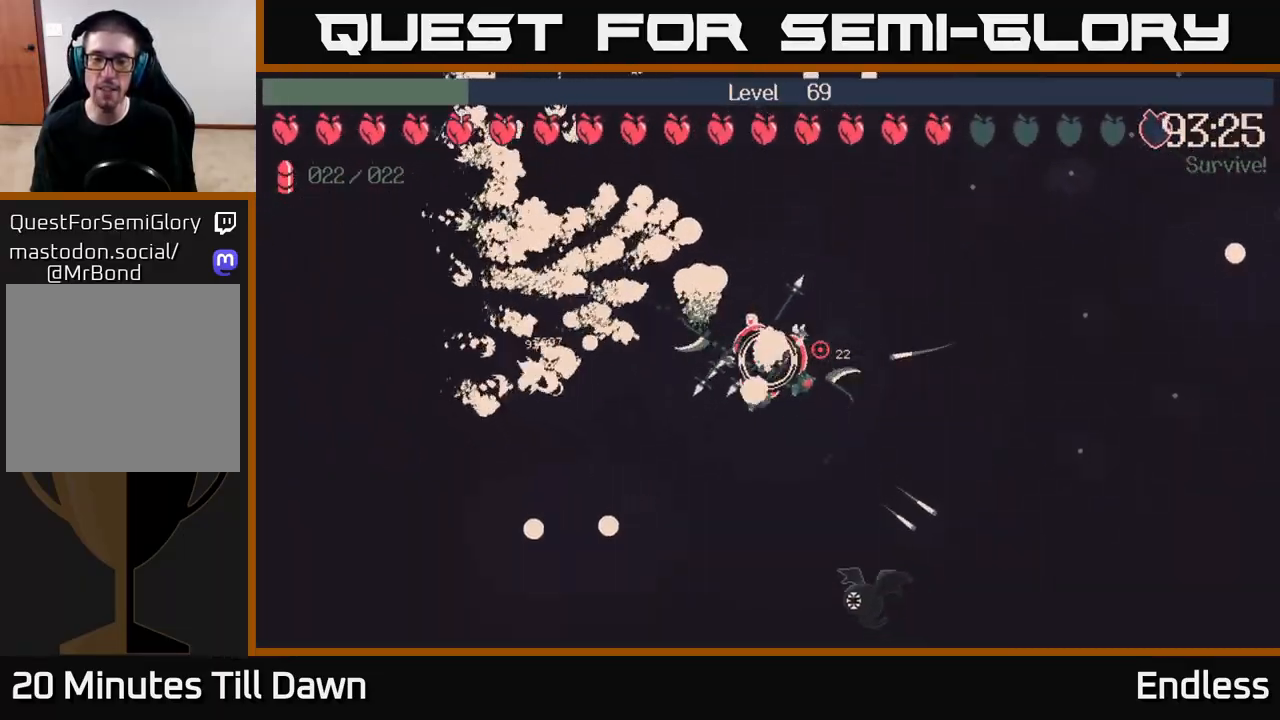
{"buttons": [], "left_stick": "right", "right_stick": "center", "events": [[500, "left_stick", "right"]]}
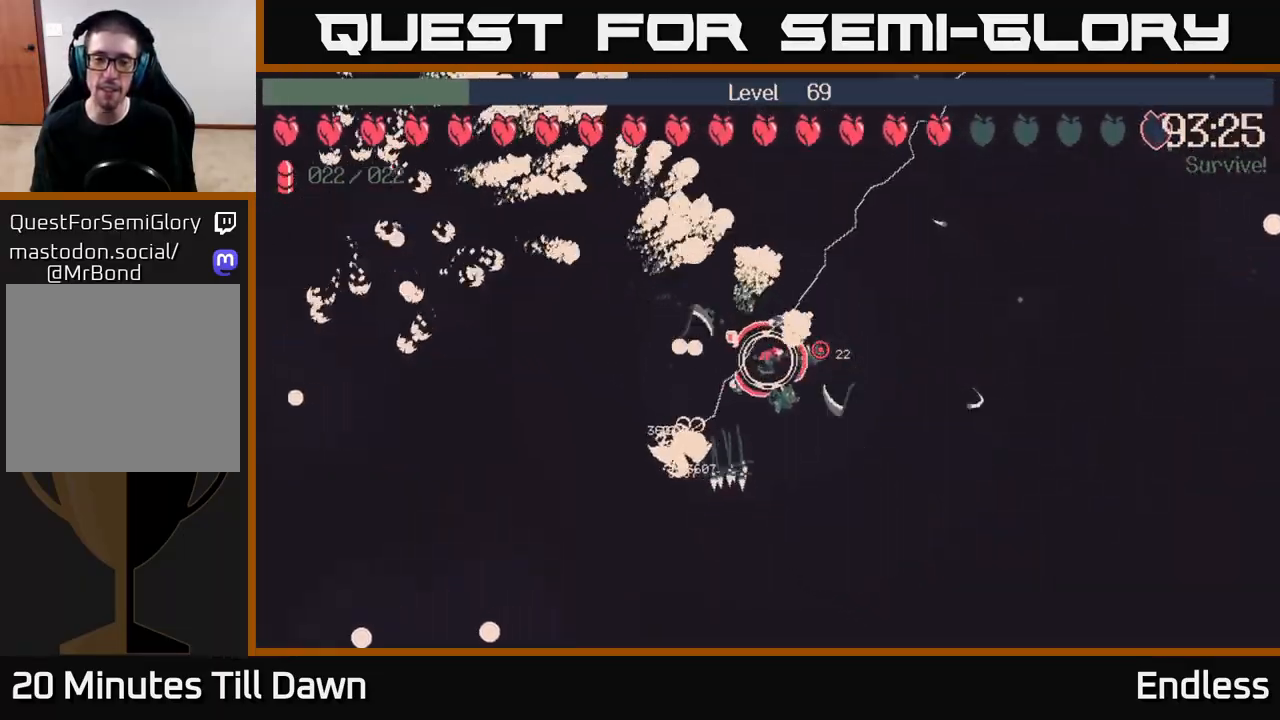
{"buttons": [], "left_stick": "up-right", "right_stick": "center", "events": [[333, "left_stick", "up-right"]]}